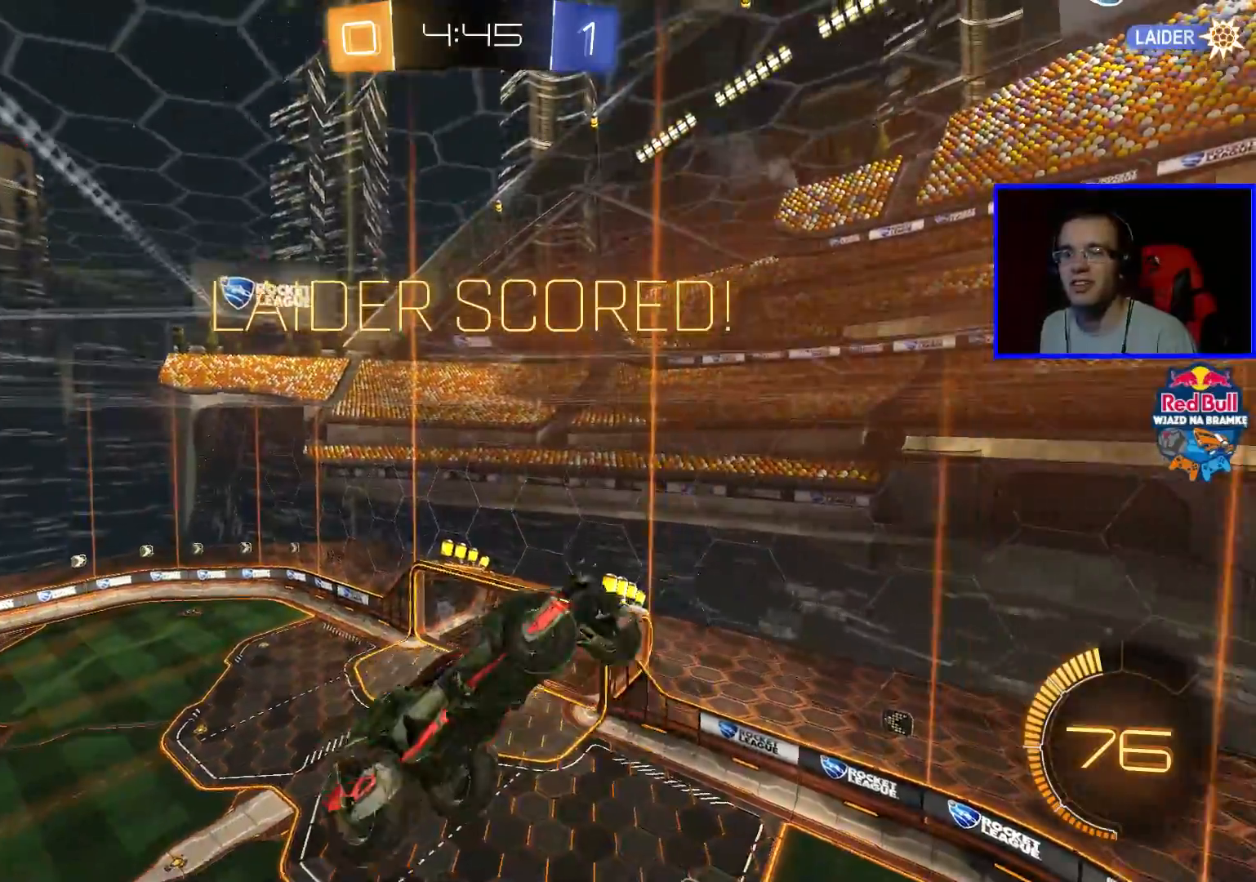
Gameplay with a controller (Xbox layout); each line is a JSON object with the inputs held at the frame after it. "events" lists button and stick changes between this image and that frame as [ms after this image, input, new state], when the widget could be followed in between.
{"buttons": [], "left_stick": "center", "right_stick": "center", "events": [[67, "A", "down"], [233, "A", "up"]]}
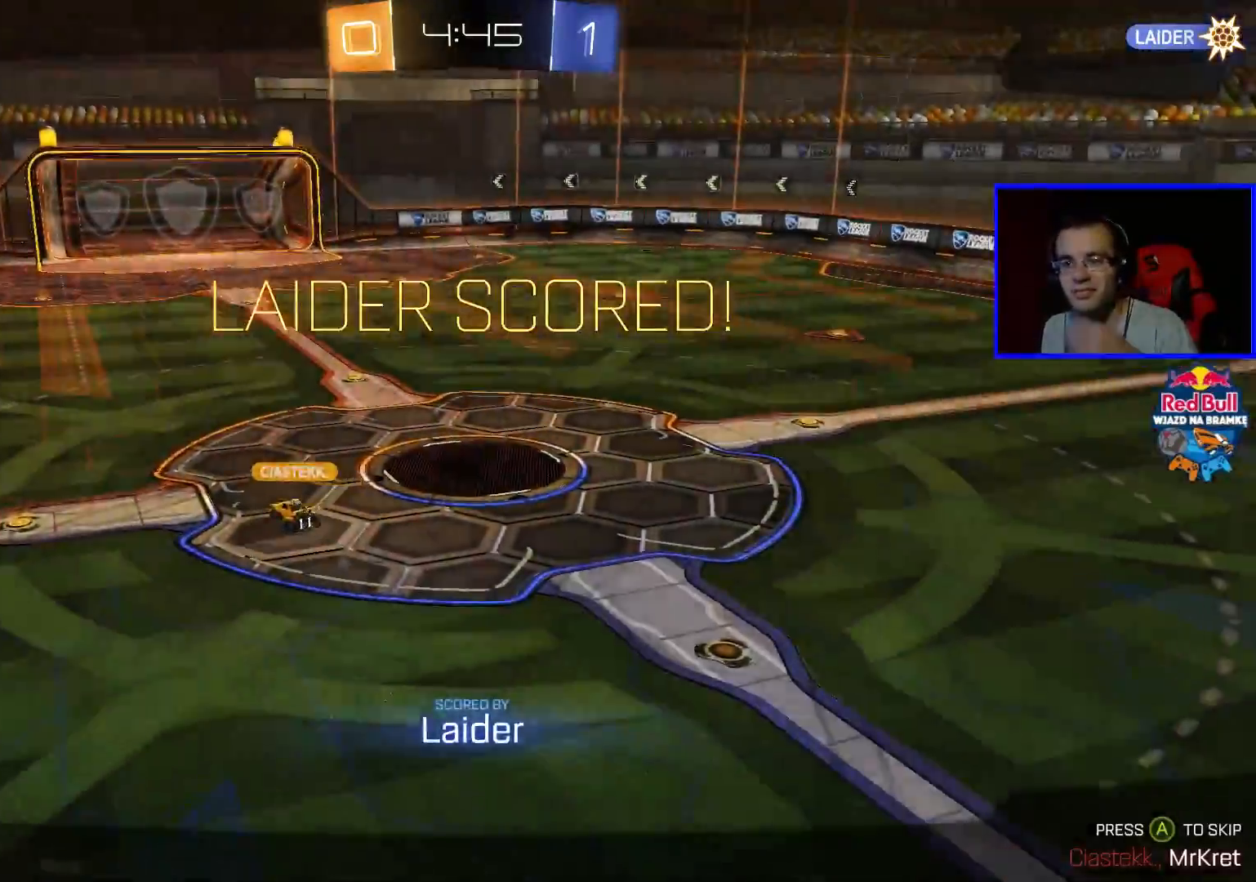
{"buttons": [], "left_stick": "center", "right_stick": "center", "events": [[17, "A", "down"], [133, "A", "up"]]}
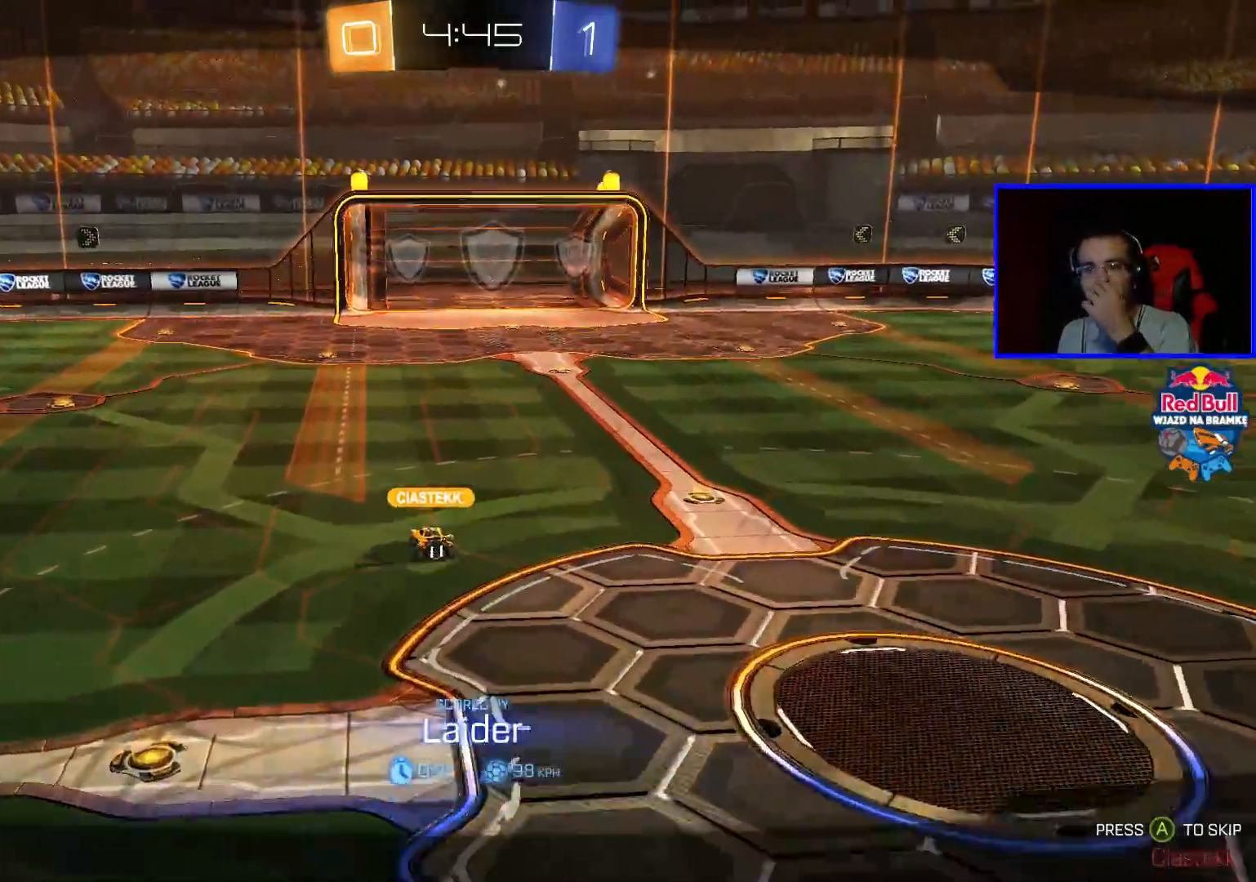
{"buttons": [], "left_stick": "center", "right_stick": "center", "events": []}
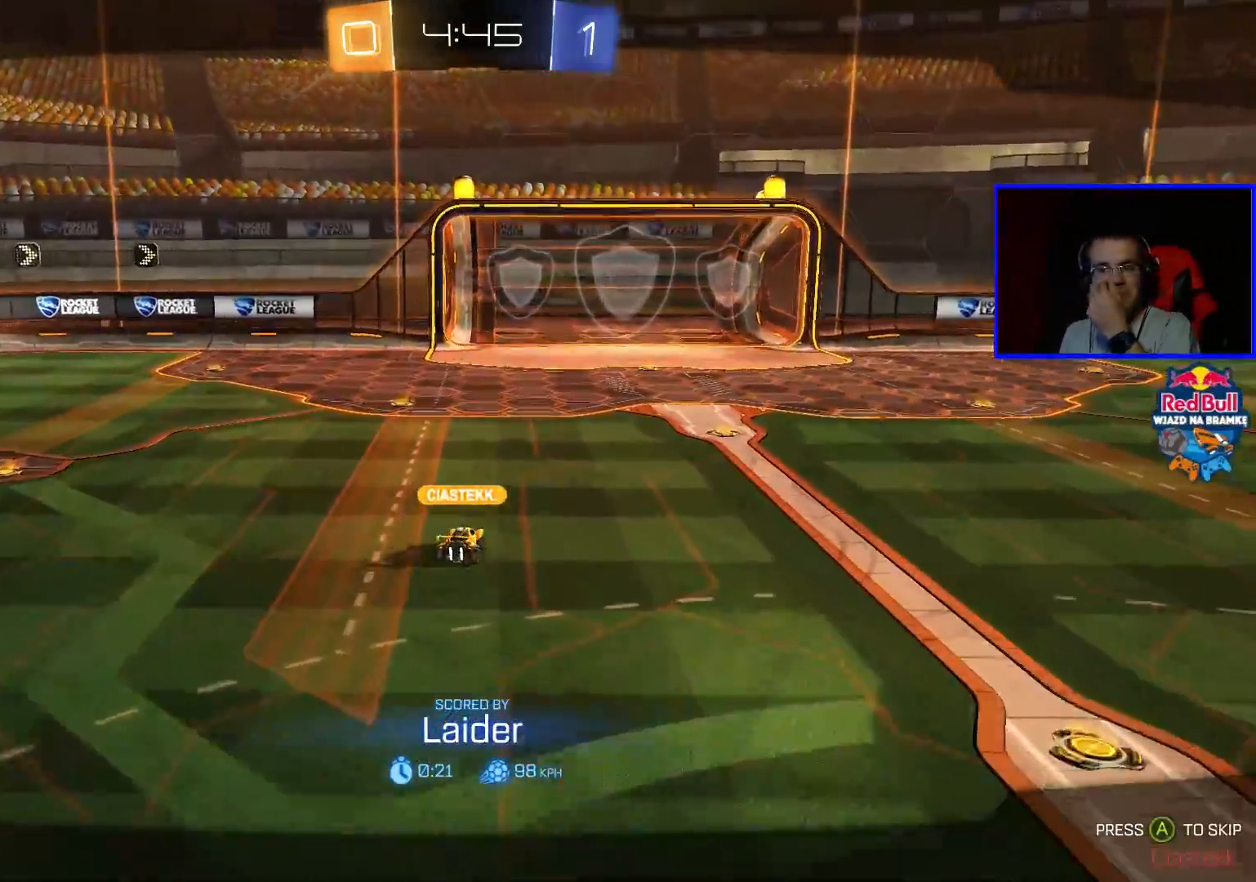
{"buttons": [], "left_stick": "center", "right_stick": "center", "events": []}
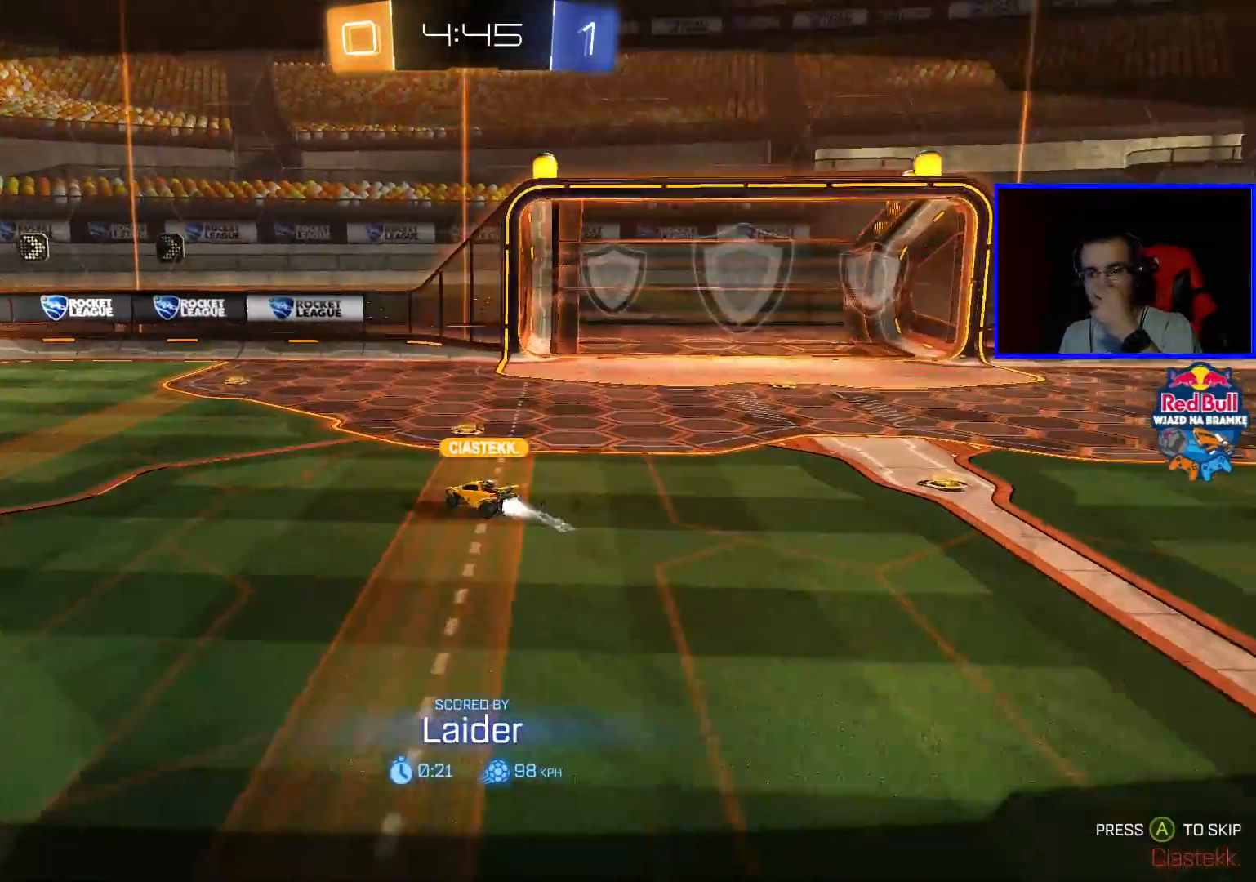
{"buttons": [], "left_stick": "center", "right_stick": "center", "events": [[217, "A", "down"], [333, "A", "up"]]}
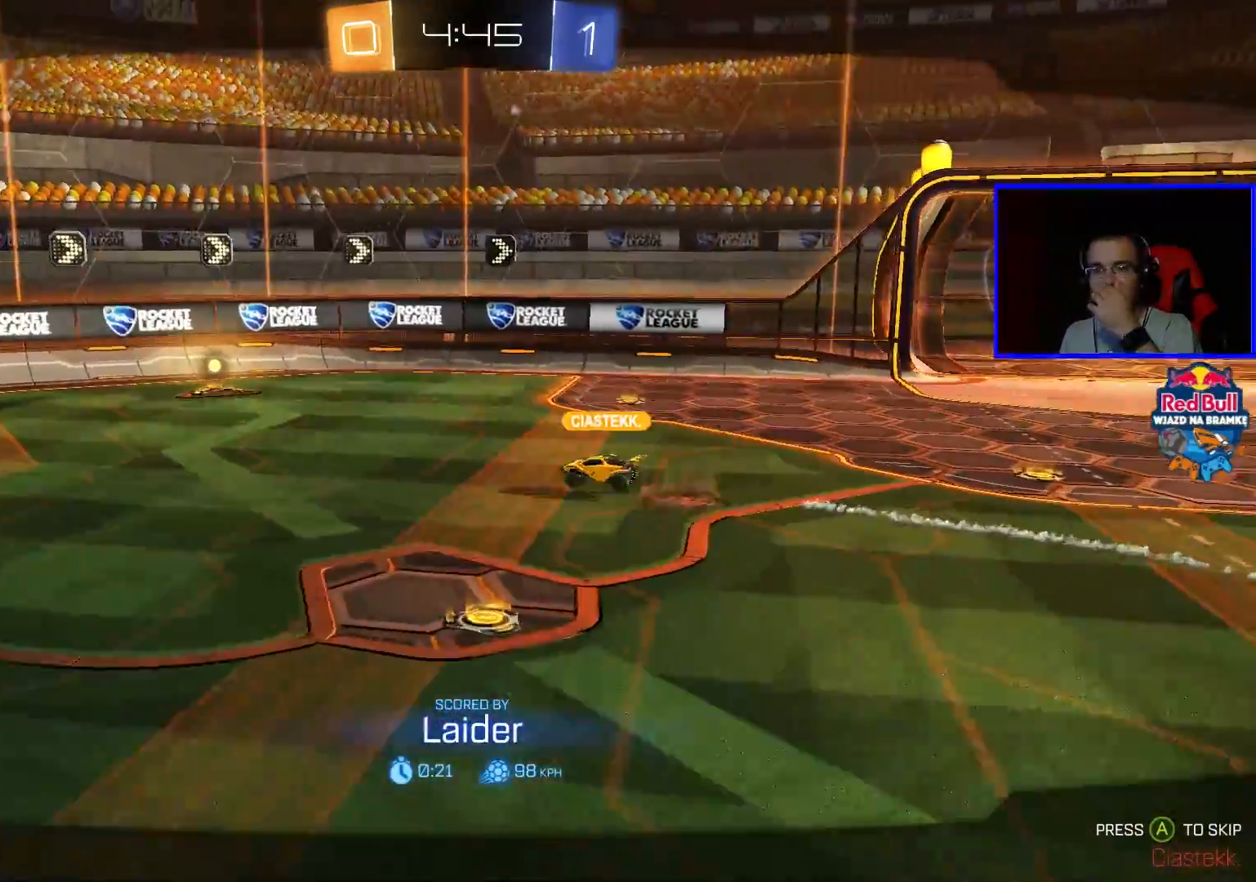
{"buttons": [], "left_stick": "center", "right_stick": "center", "events": []}
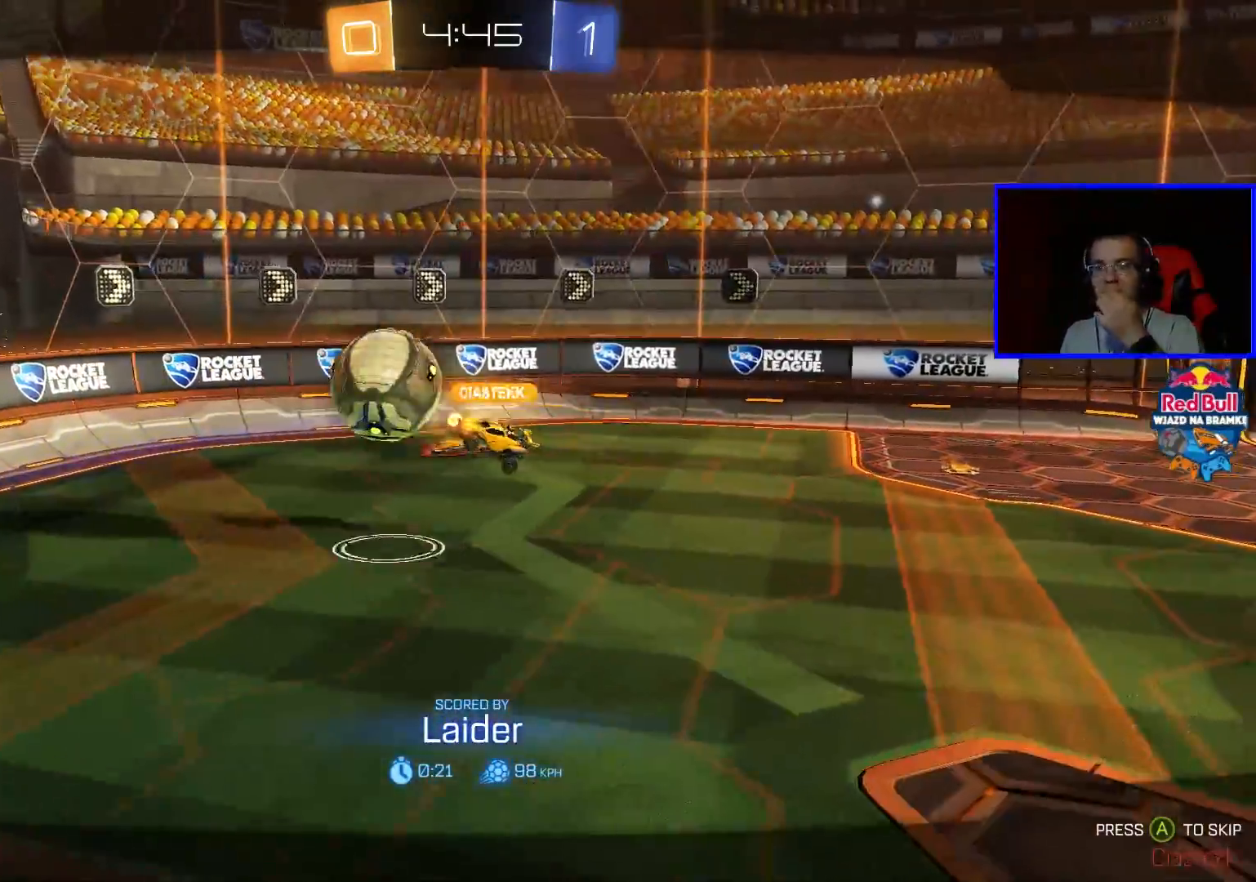
{"buttons": [], "left_stick": "center", "right_stick": "center", "events": []}
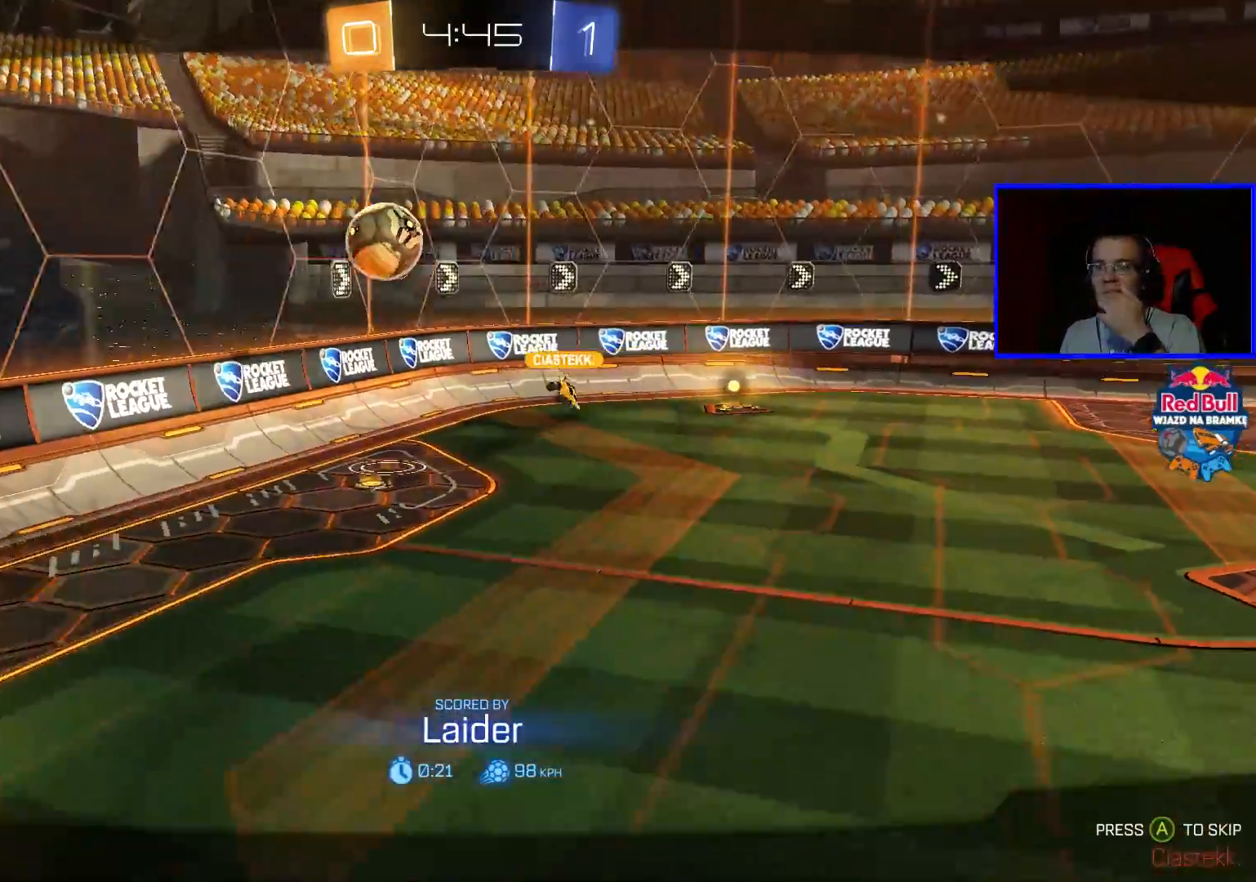
{"buttons": [], "left_stick": "center", "right_stick": "center", "events": []}
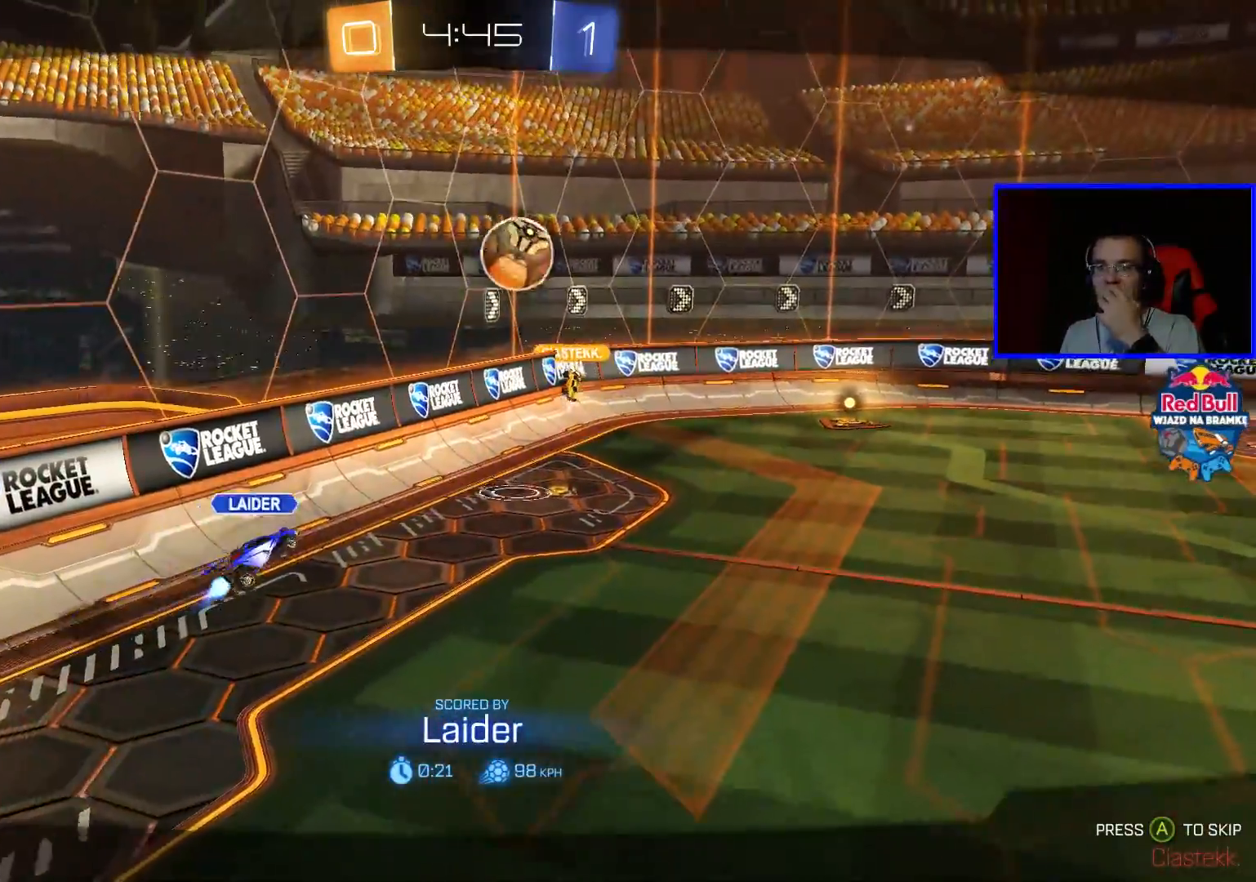
{"buttons": [], "left_stick": "center", "right_stick": "center", "events": []}
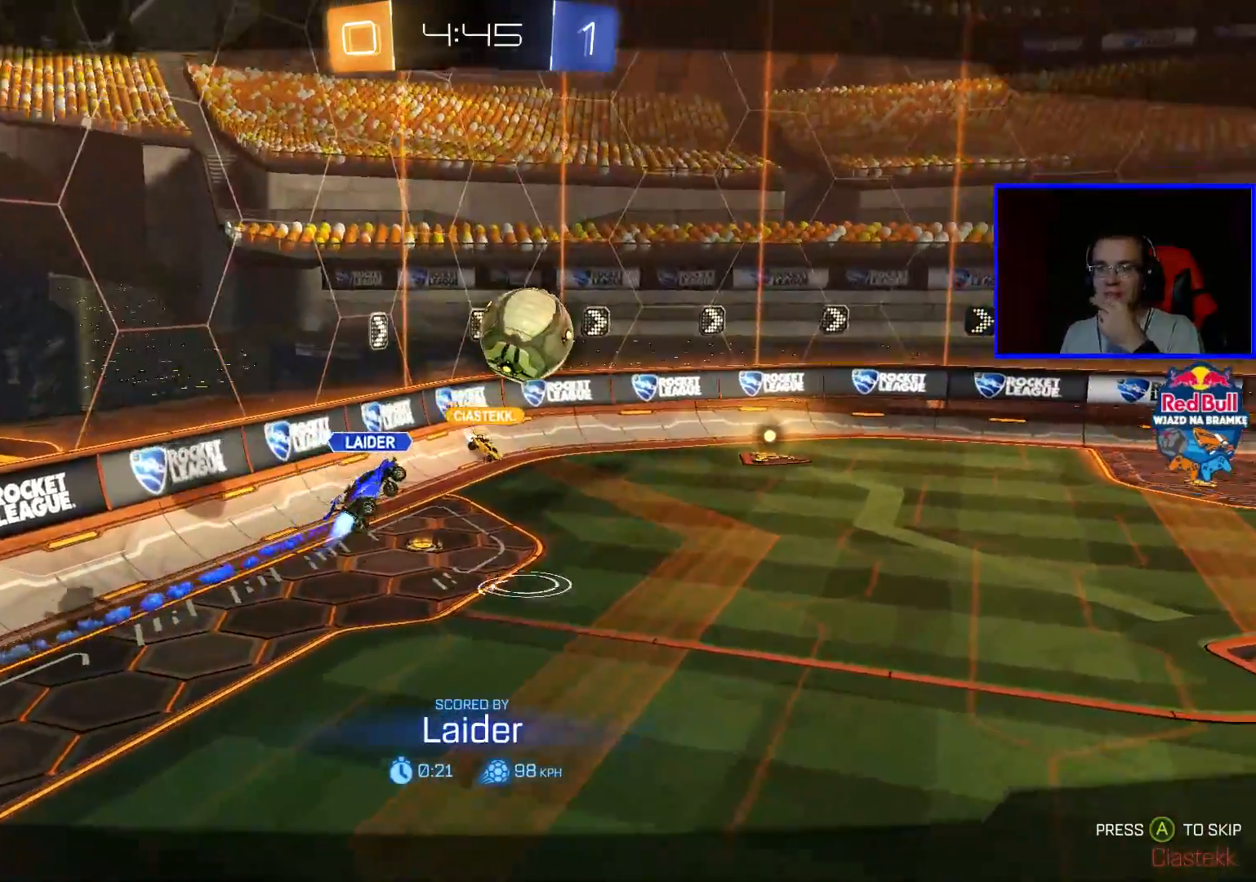
{"buttons": [], "left_stick": "center", "right_stick": "center", "events": []}
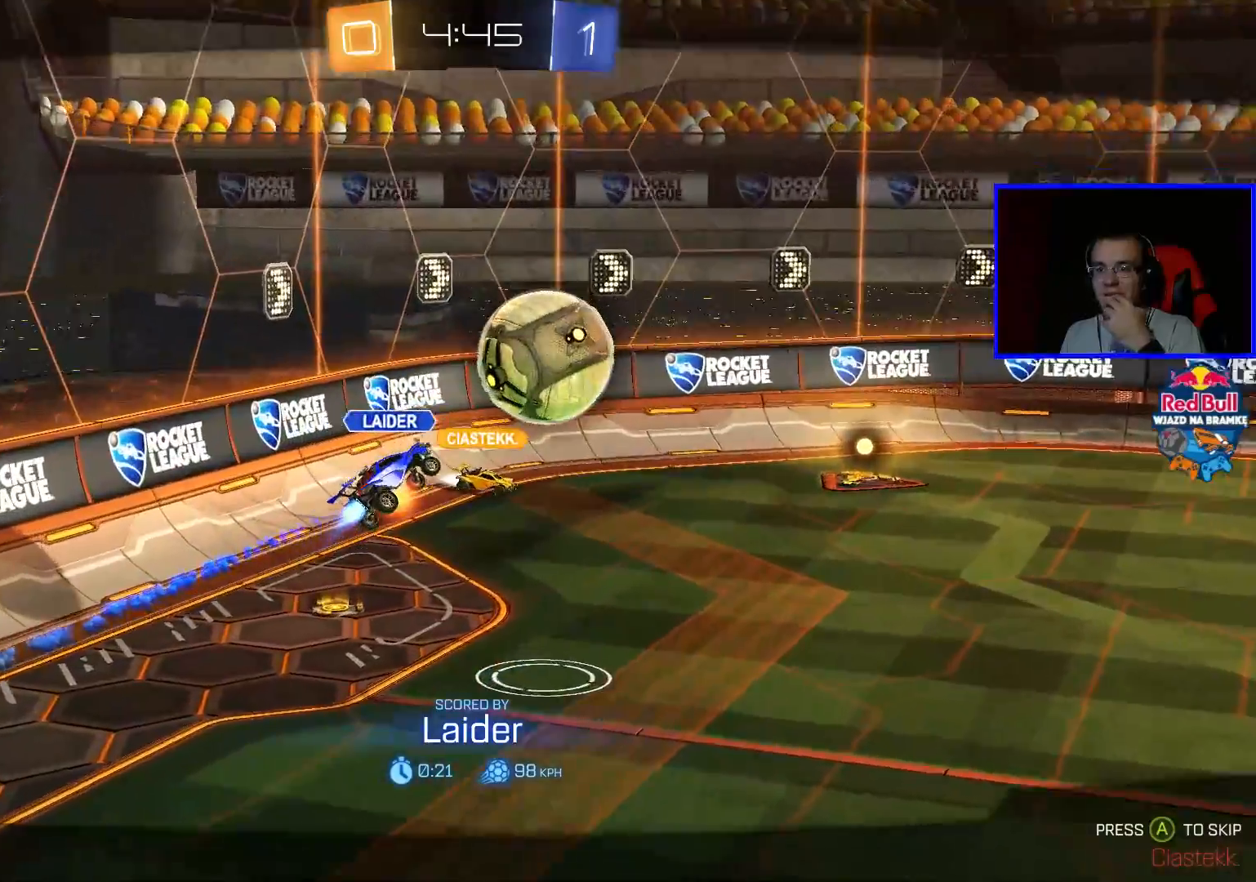
{"buttons": [], "left_stick": "center", "right_stick": "center", "events": []}
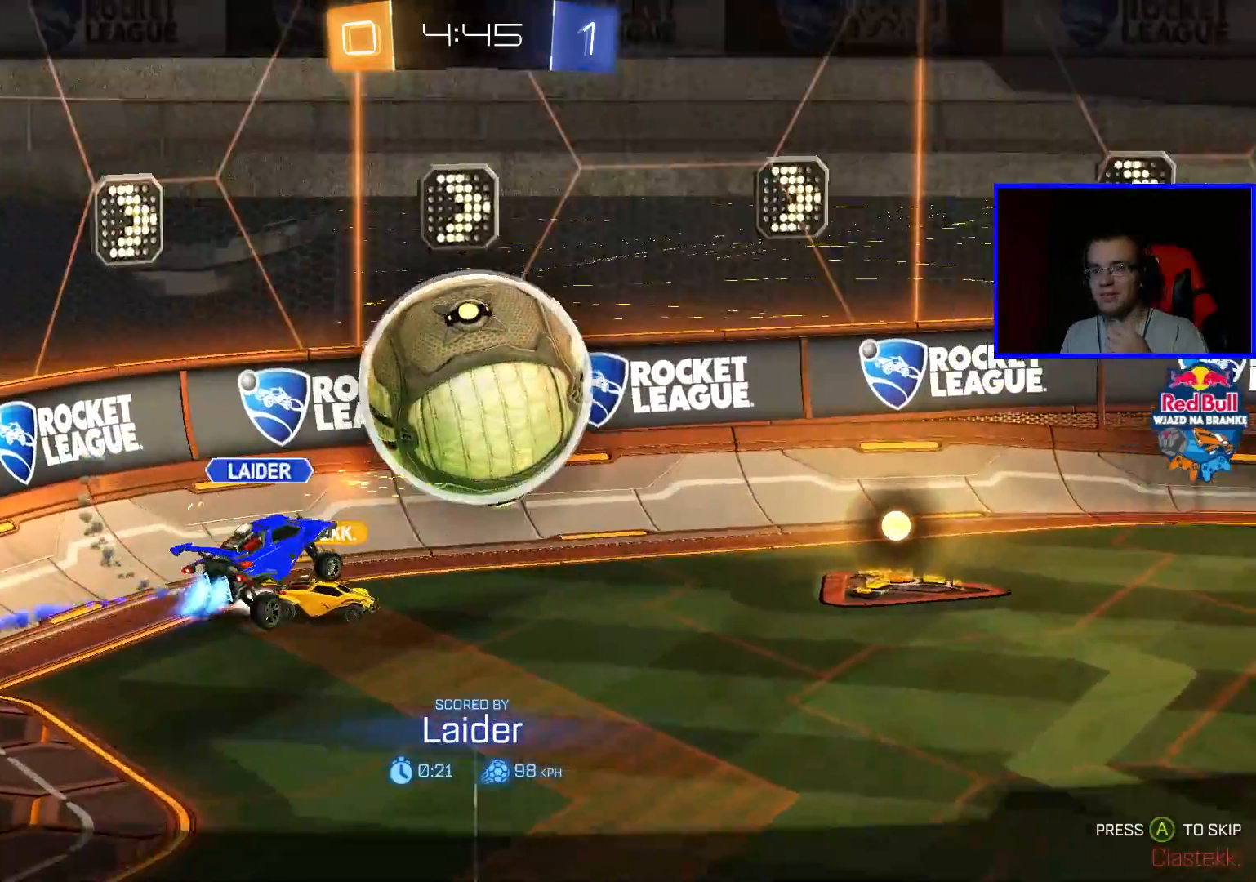
{"buttons": [], "left_stick": "center", "right_stick": "center", "events": []}
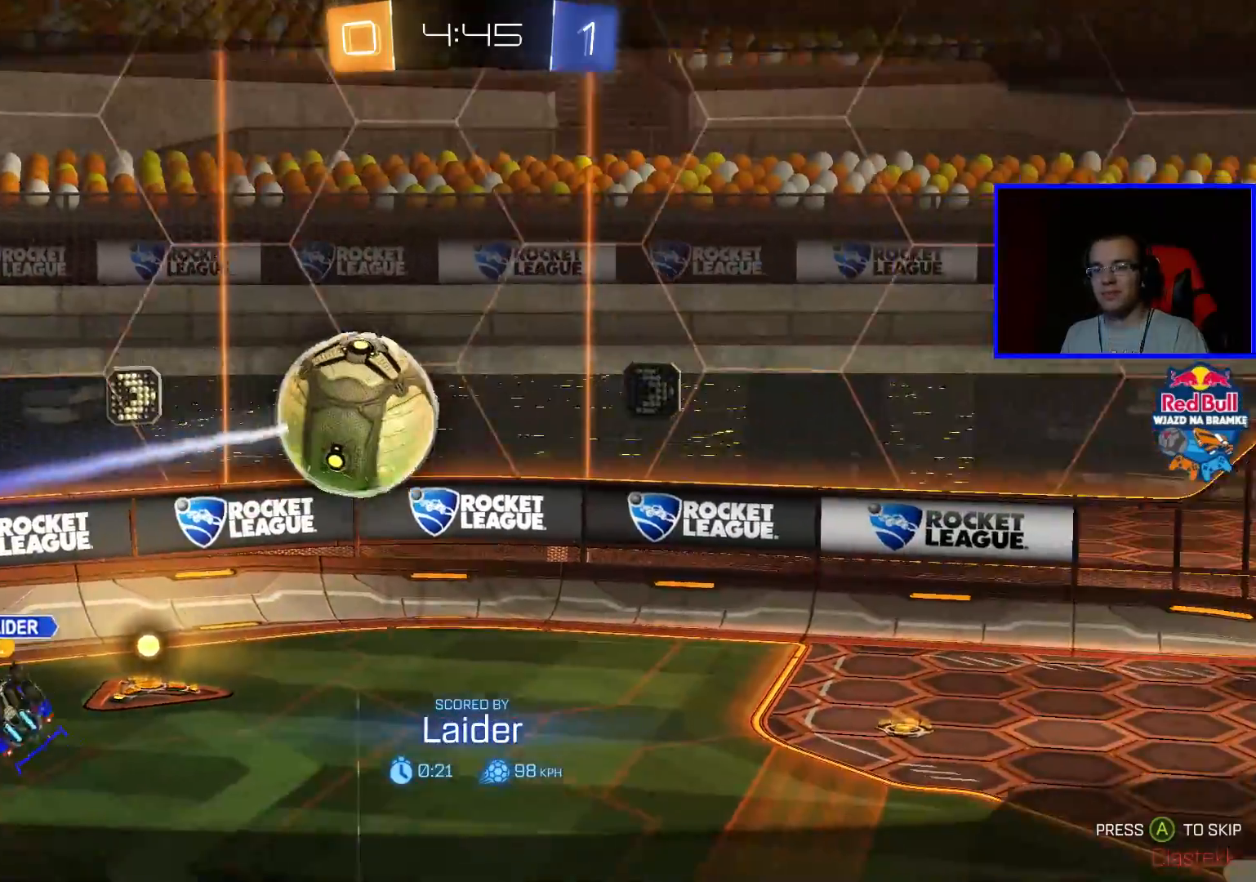
{"buttons": [], "left_stick": "center", "right_stick": "center", "events": []}
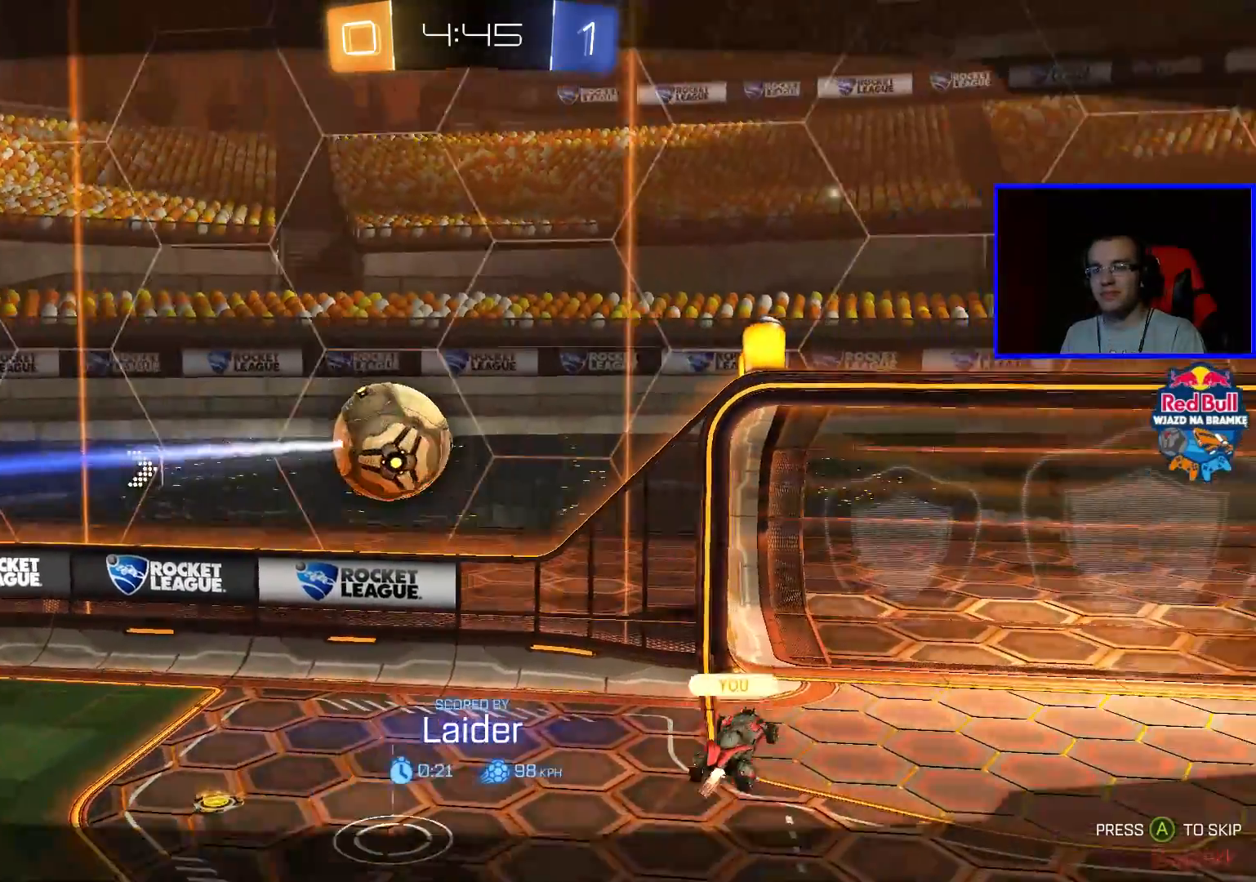
{"buttons": [], "left_stick": "center", "right_stick": "center", "events": []}
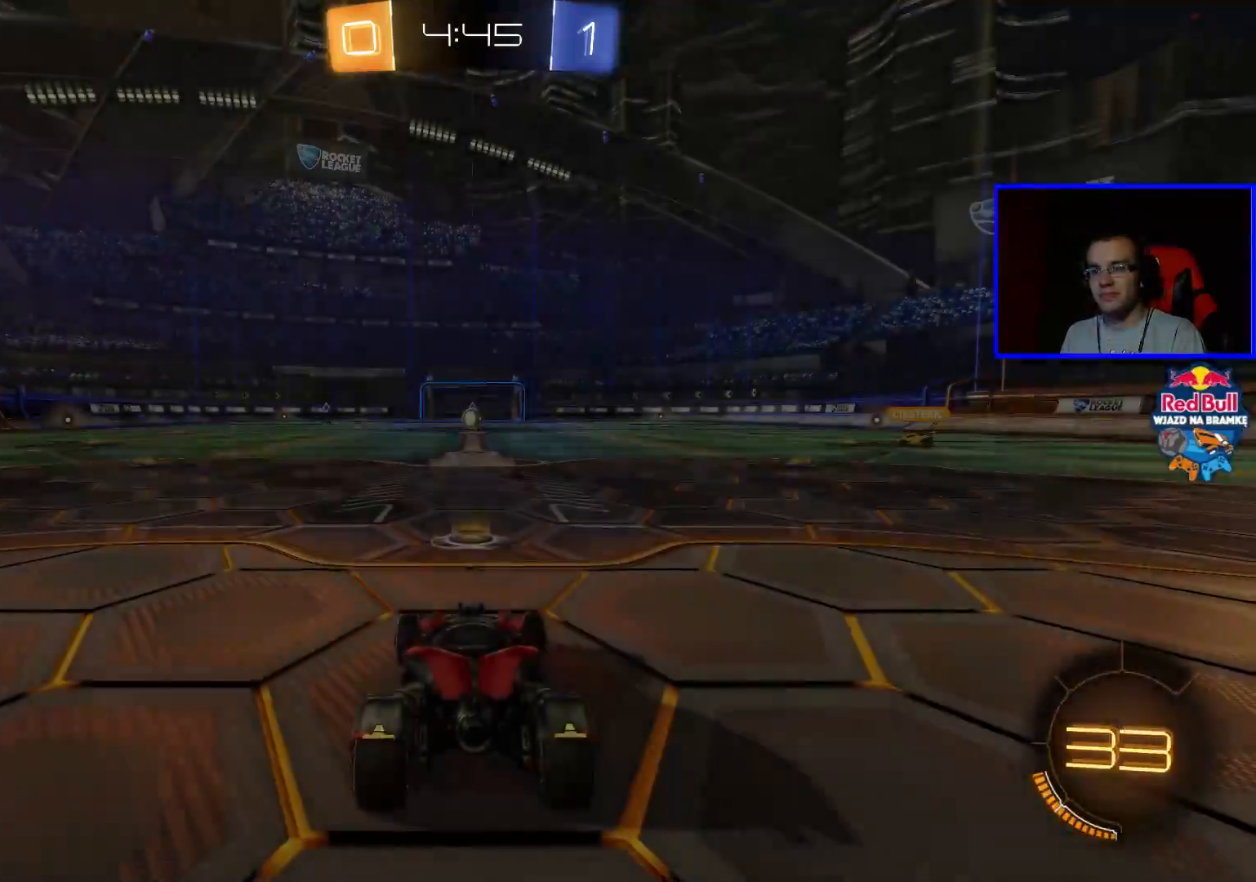
{"buttons": ["R2"], "left_stick": "center", "right_stick": "center", "events": [[233, "R2", "down"]]}
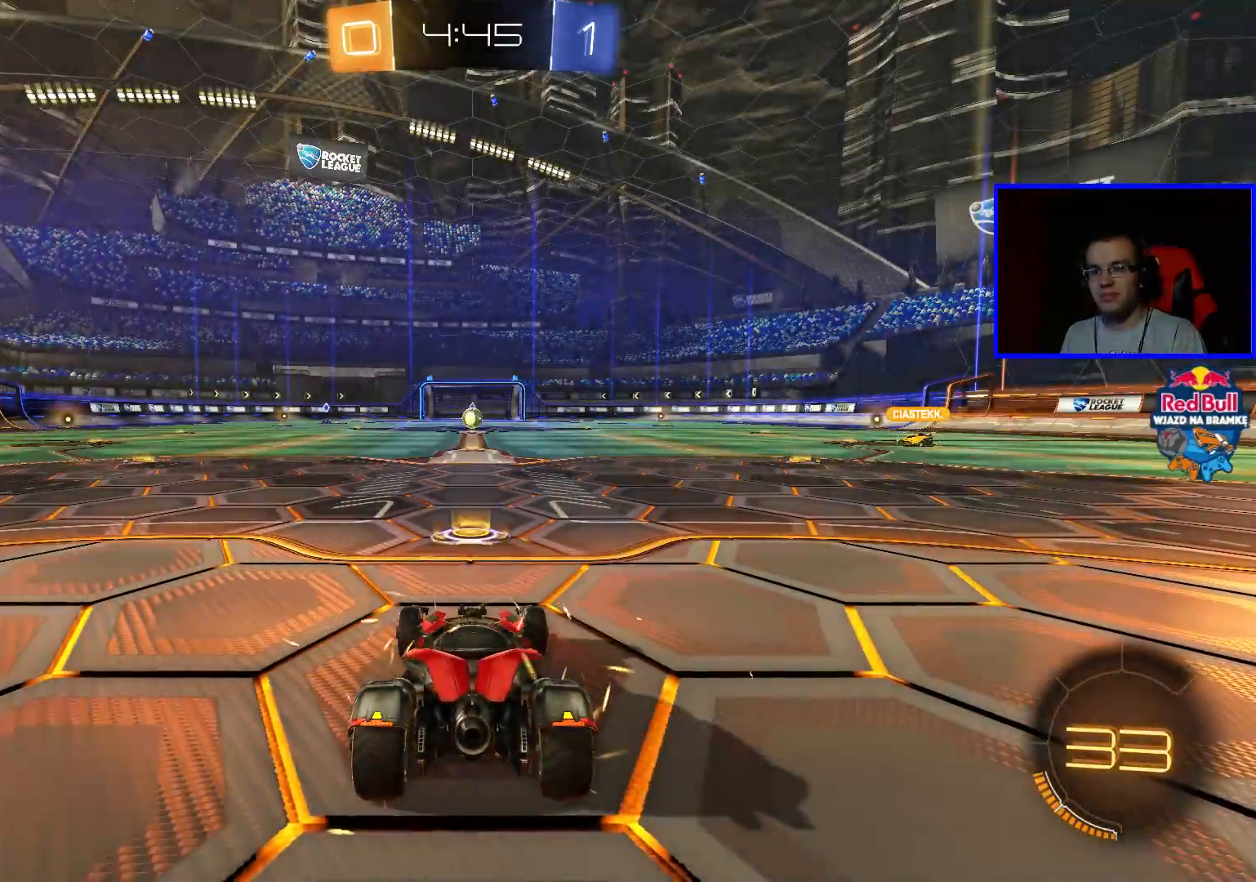
{"buttons": ["B", "R2"], "left_stick": "center", "right_stick": "center", "events": [[217, "Y", "down"], [267, "Y", "up"], [500, "B", "down"]]}
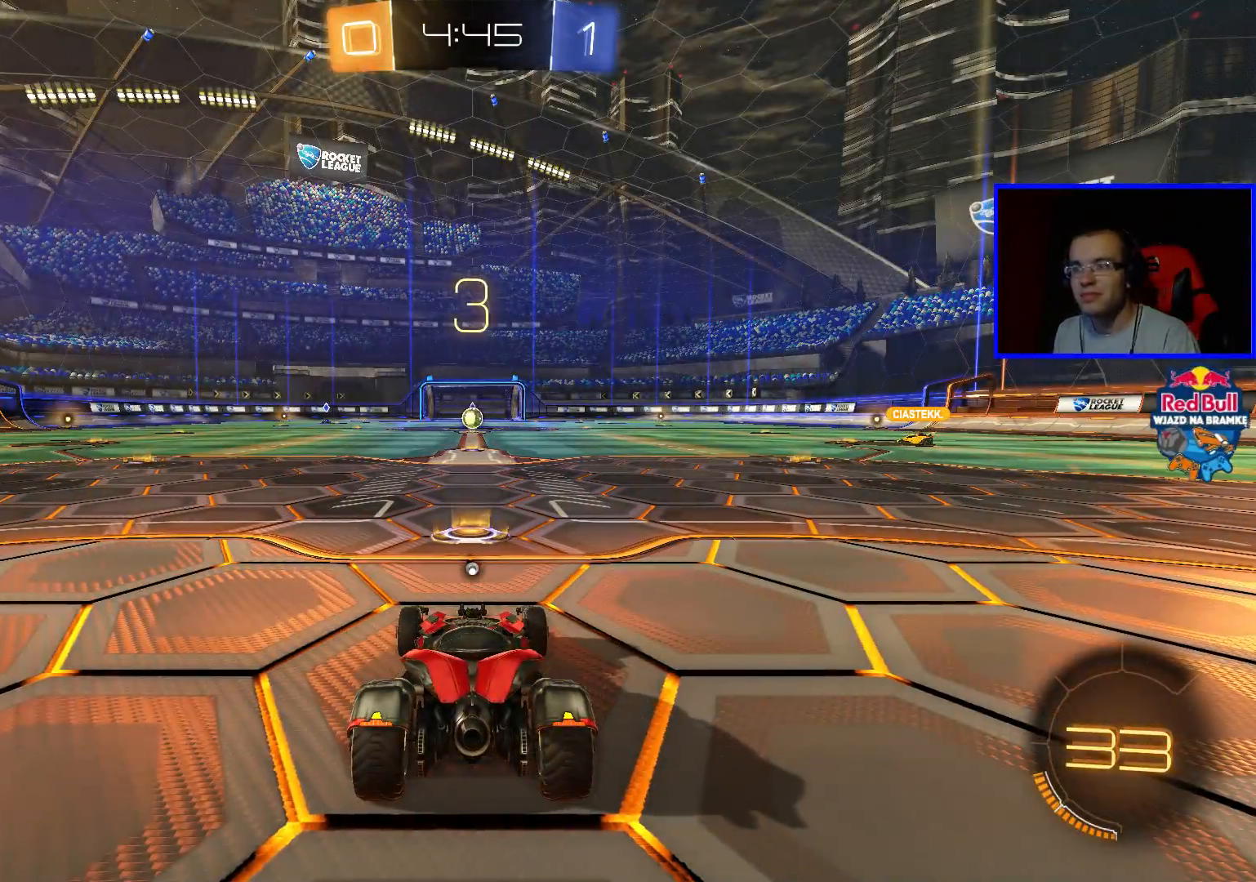
{"buttons": ["B", "R2"], "left_stick": "center", "right_stick": "center", "events": []}
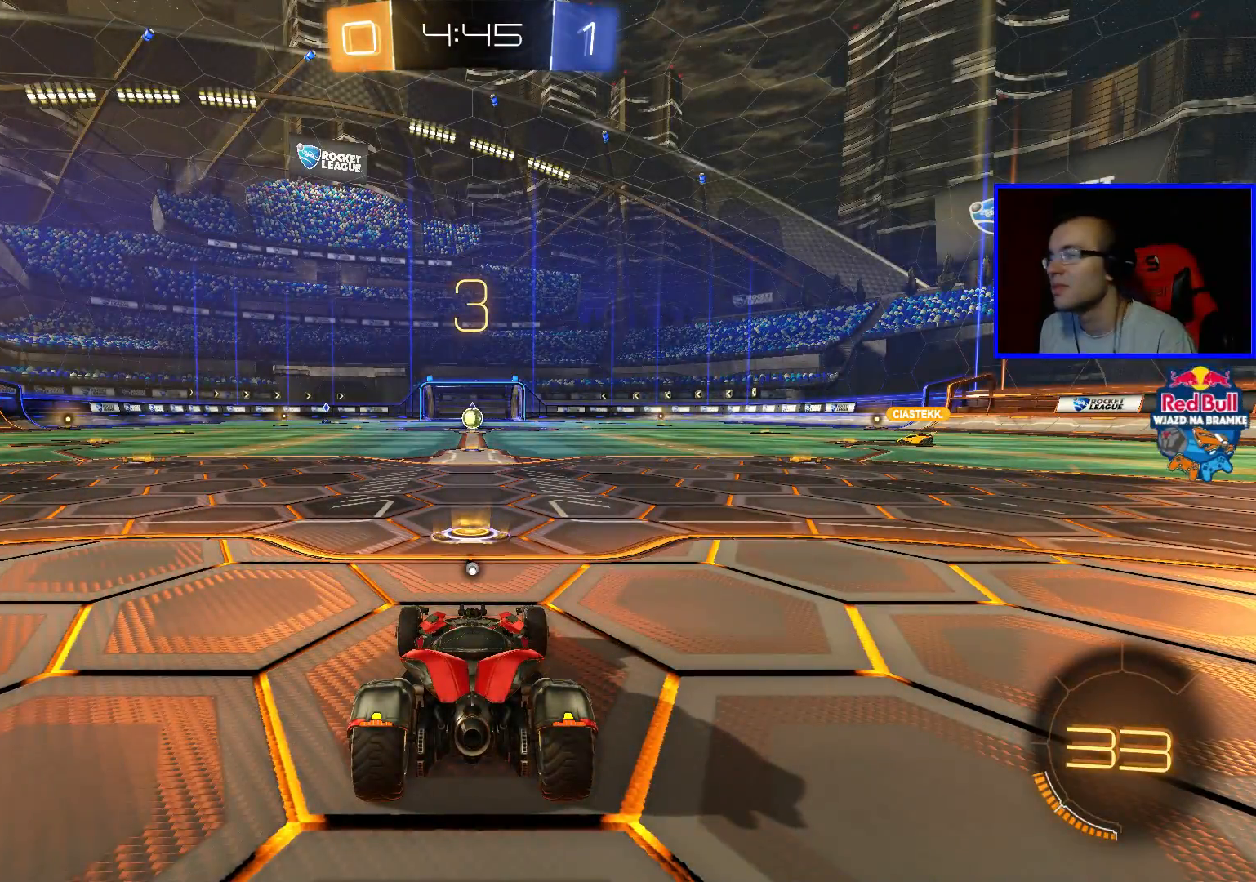
{"buttons": ["B", "R2"], "left_stick": "center", "right_stick": "center", "events": []}
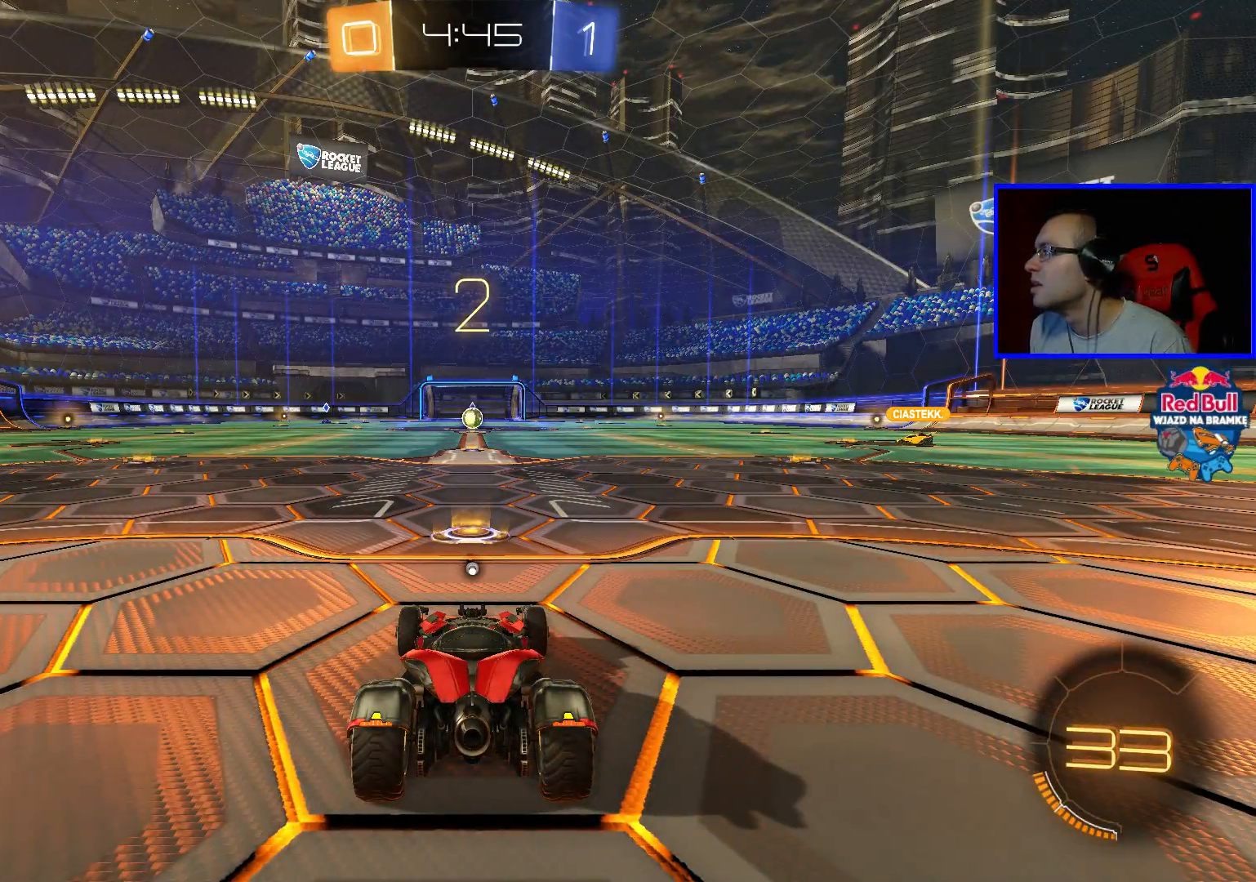
{"buttons": ["B", "R2"], "left_stick": "center", "right_stick": "center", "events": []}
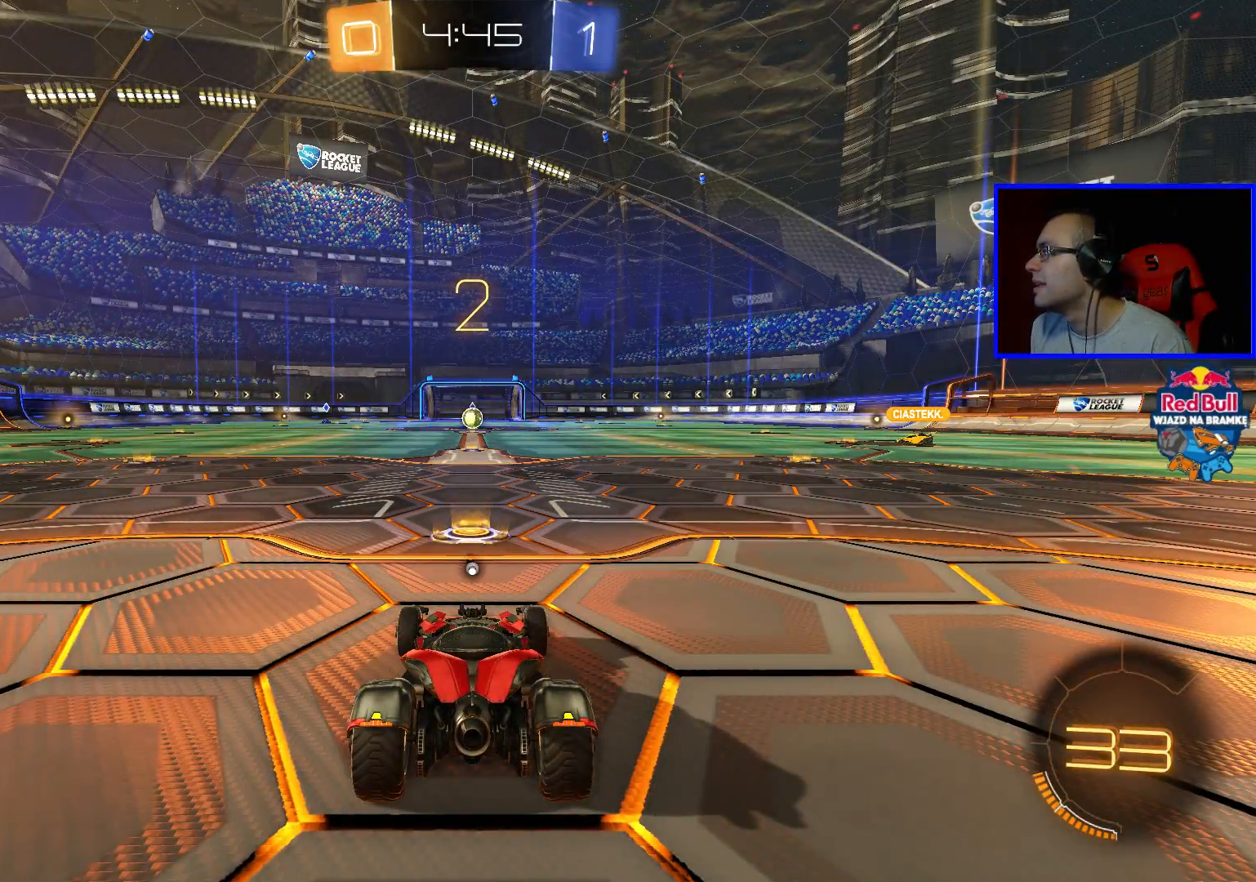
{"buttons": ["B", "R2"], "left_stick": "center", "right_stick": "center", "events": []}
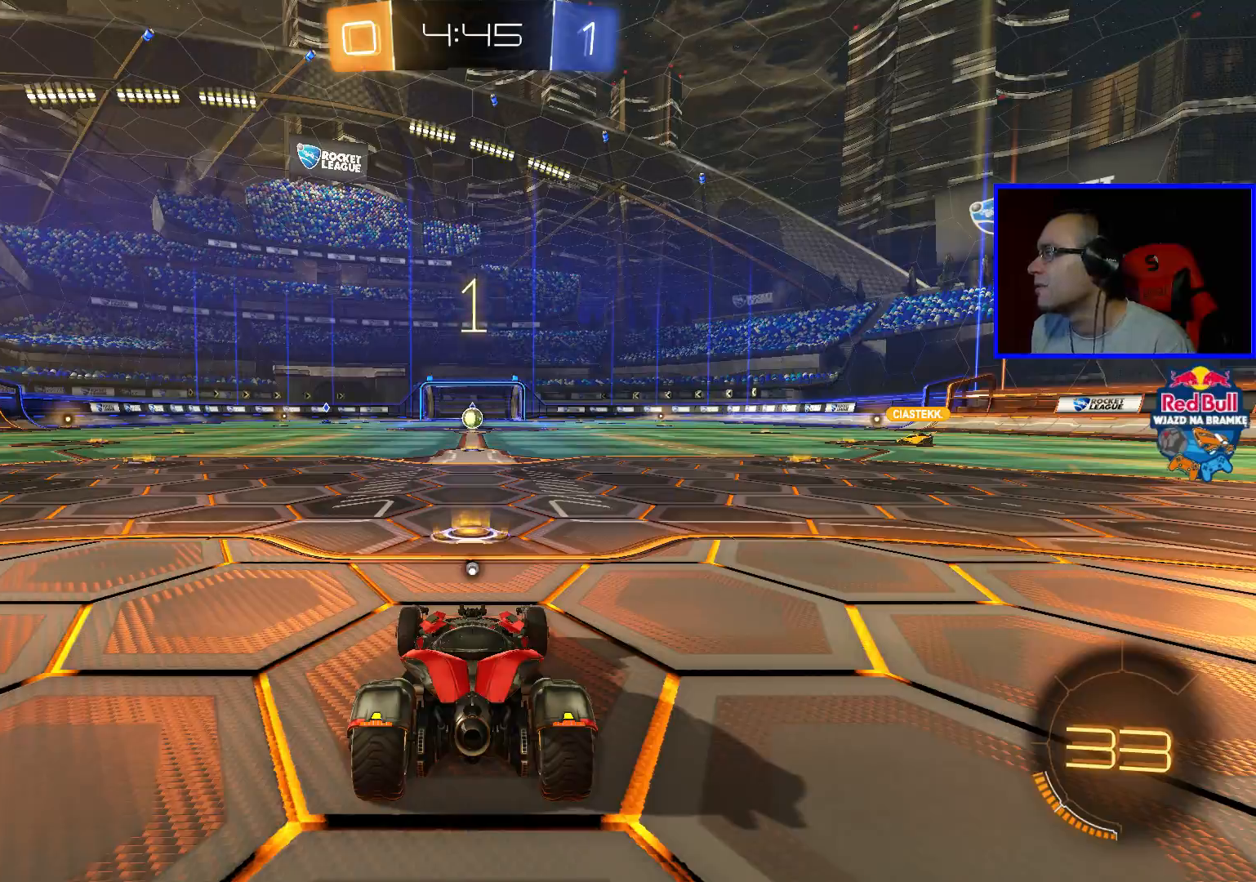
{"buttons": ["B", "R2"], "left_stick": "center", "right_stick": "center", "events": []}
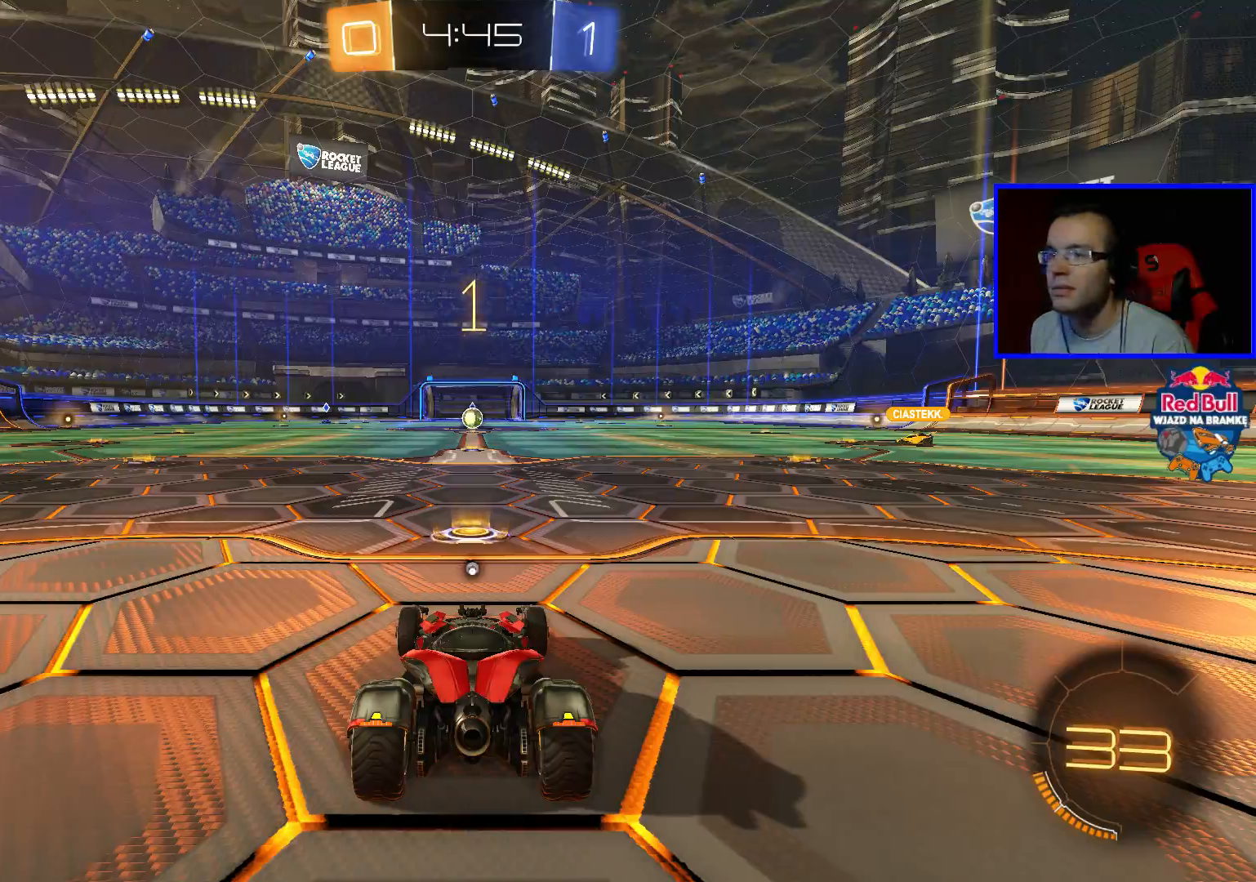
{"buttons": ["B", "R2"], "left_stick": "left", "right_stick": "center", "events": [[350, "left_stick", "left"]]}
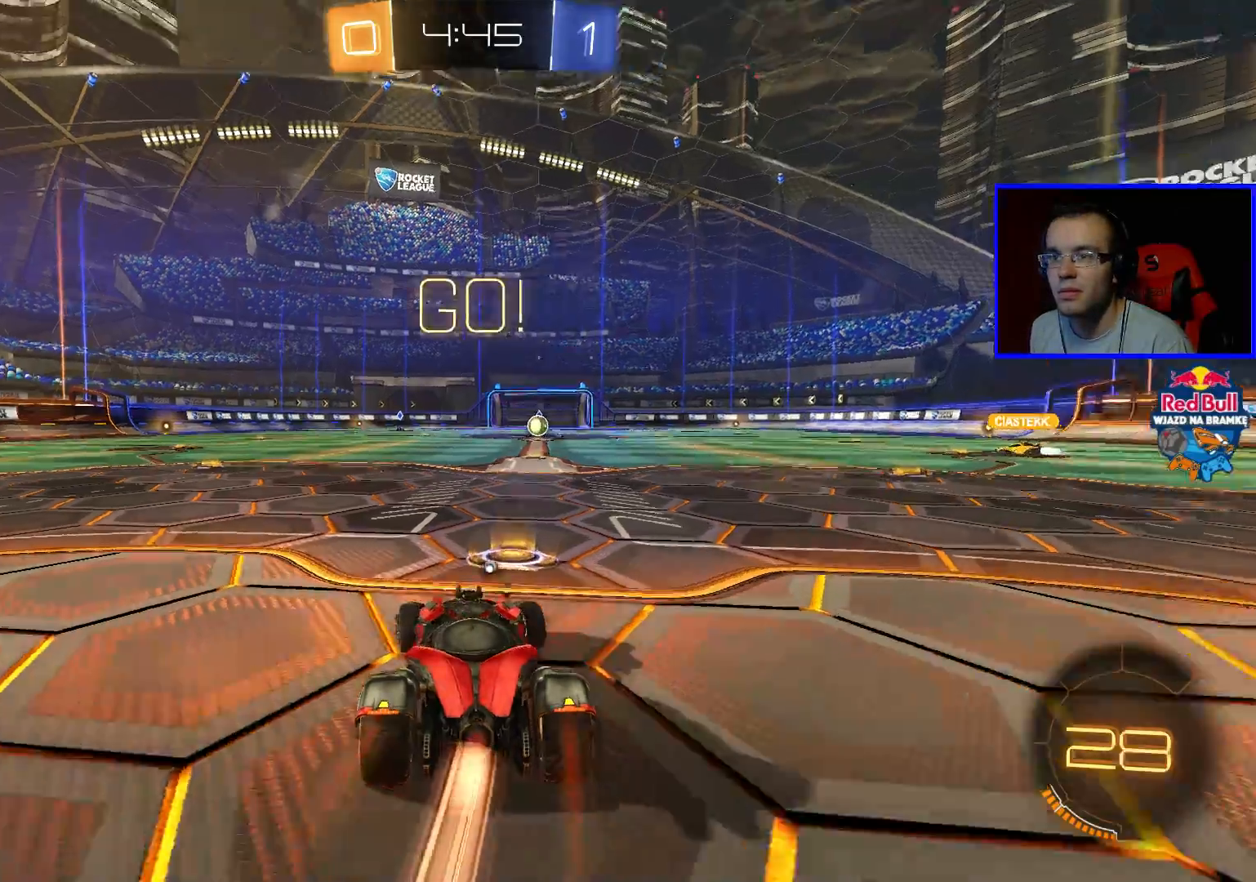
{"buttons": ["B", "R2"], "left_stick": "left", "right_stick": "center", "events": []}
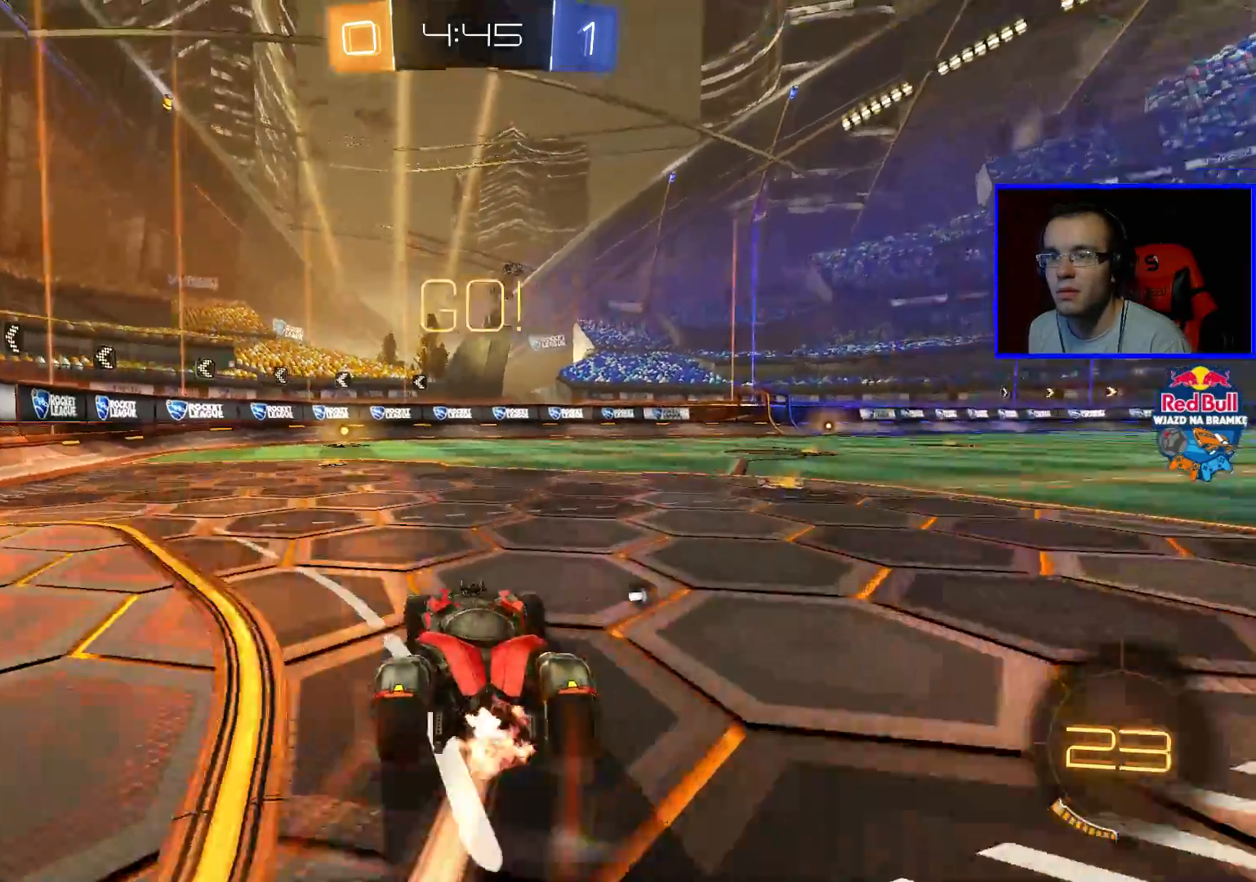
{"buttons": ["R2"], "left_stick": "up", "right_stick": "center", "events": [[133, "A", "down"], [133, "left_stick", "up"], [183, "A", "up"], [233, "A", "down"], [283, "A", "up"], [333, "B", "up"]]}
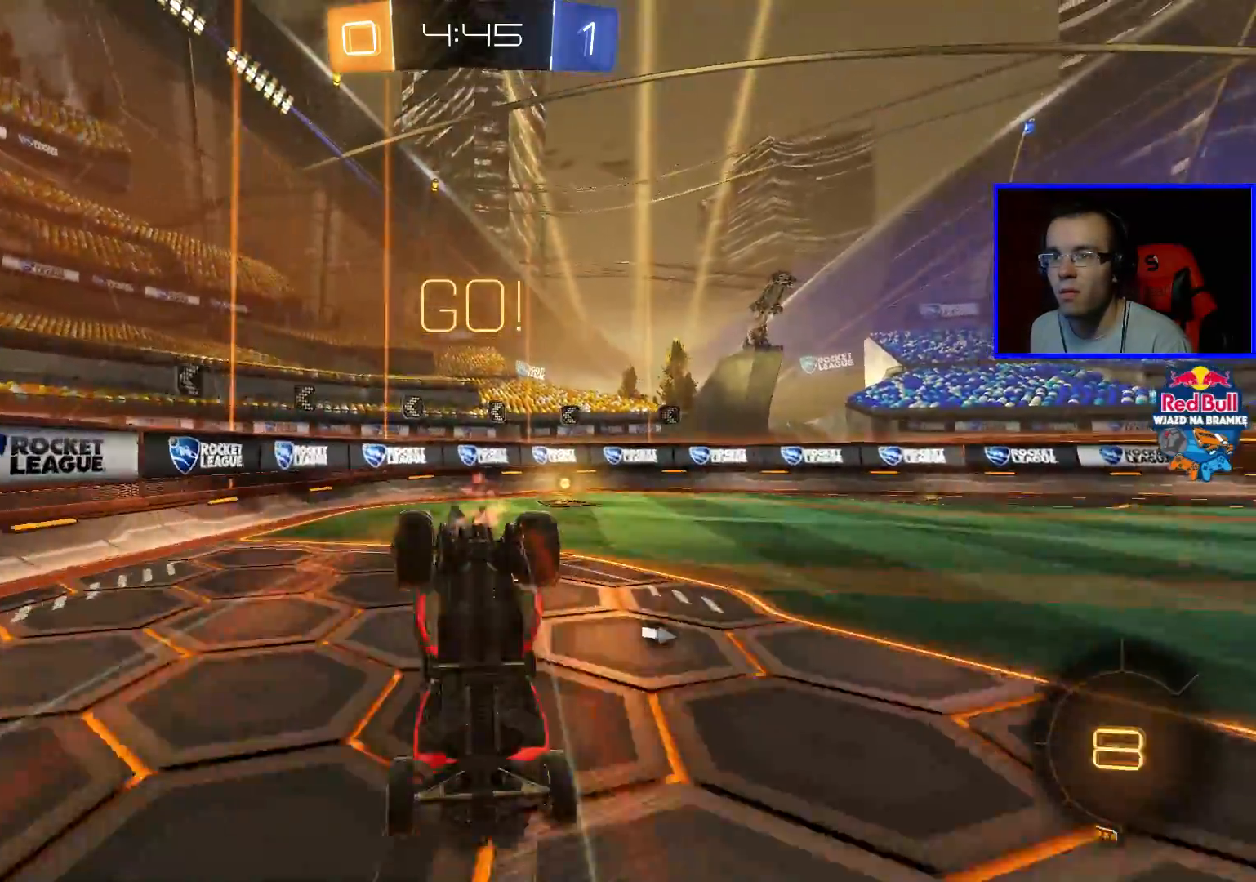
{"buttons": ["R2"], "left_stick": "right", "right_stick": "center", "events": [[133, "Y", "down"], [133, "left_stick", "up-right"], [233, "Y", "up"], [333, "left_stick", "right"]]}
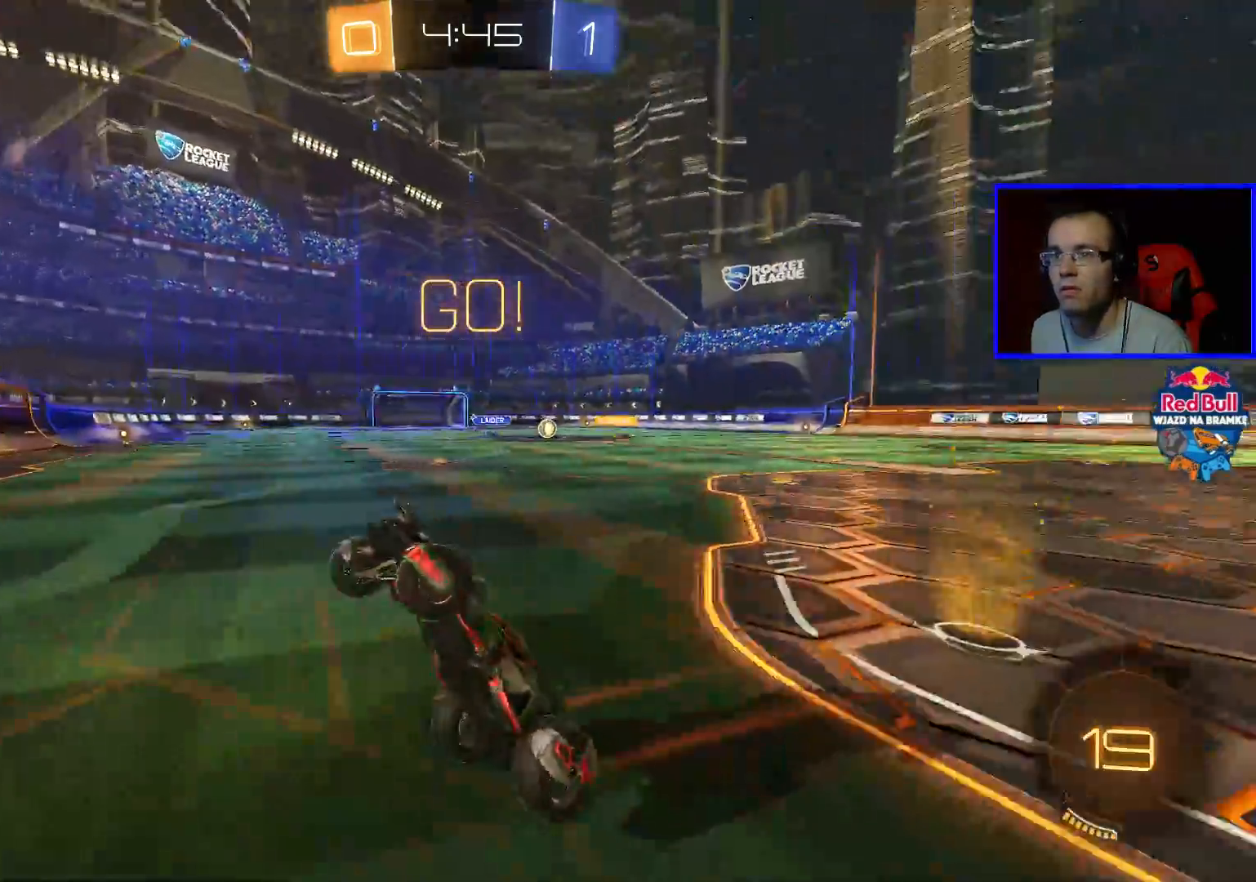
{"buttons": ["R2"], "left_stick": "right", "right_stick": "center", "events": []}
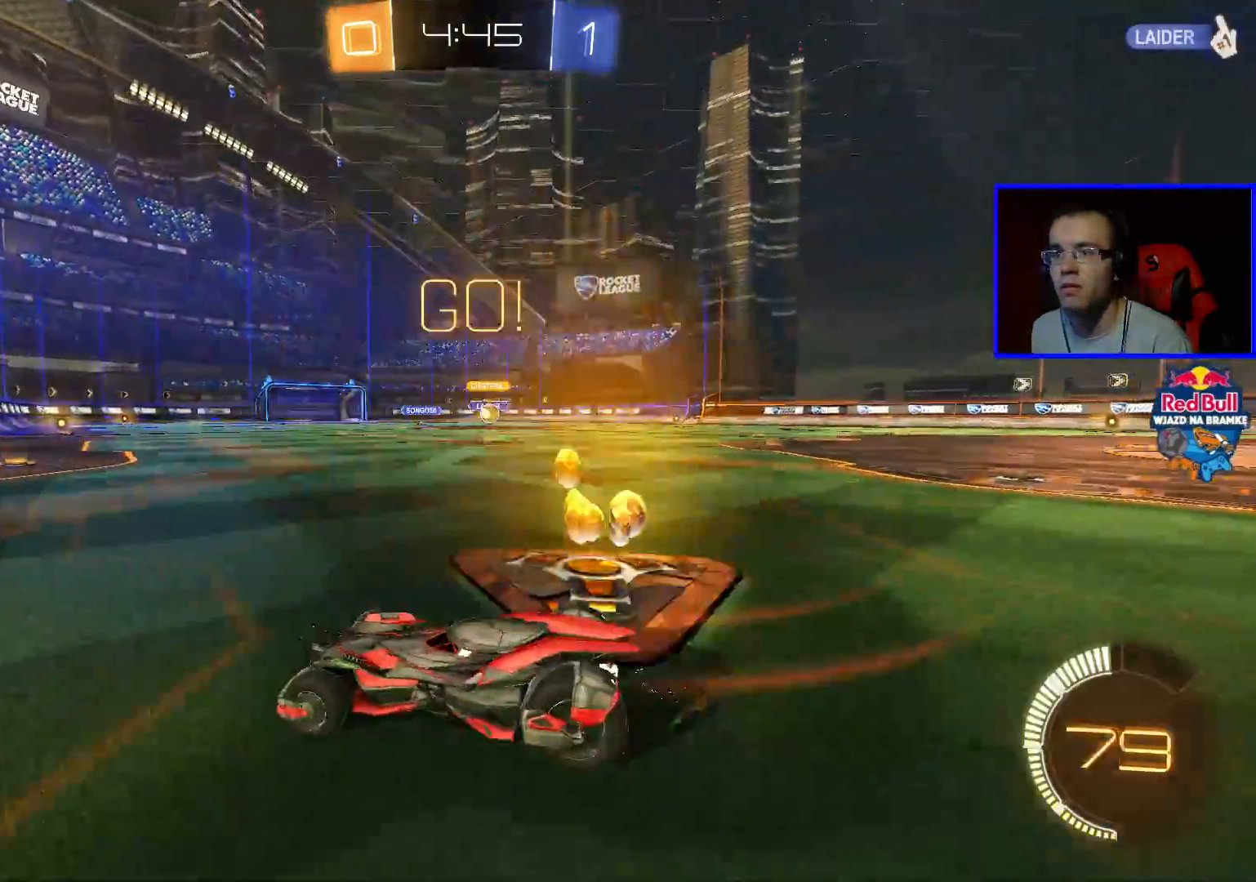
{"buttons": ["R2"], "left_stick": "right", "right_stick": "center", "events": []}
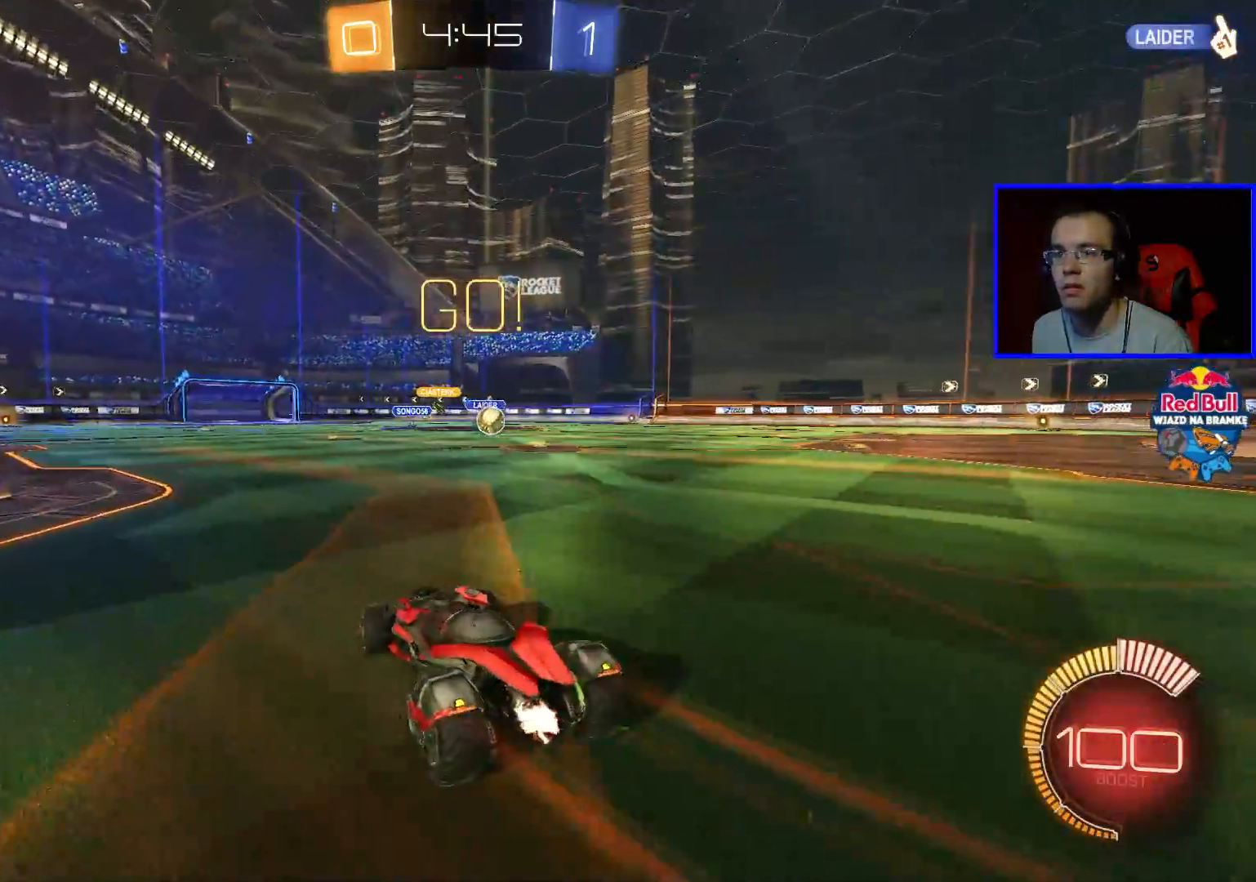
{"buttons": ["B", "R2"], "left_stick": "center", "right_stick": "center", "events": [[383, "B", "down"], [433, "left_stick", "center"]]}
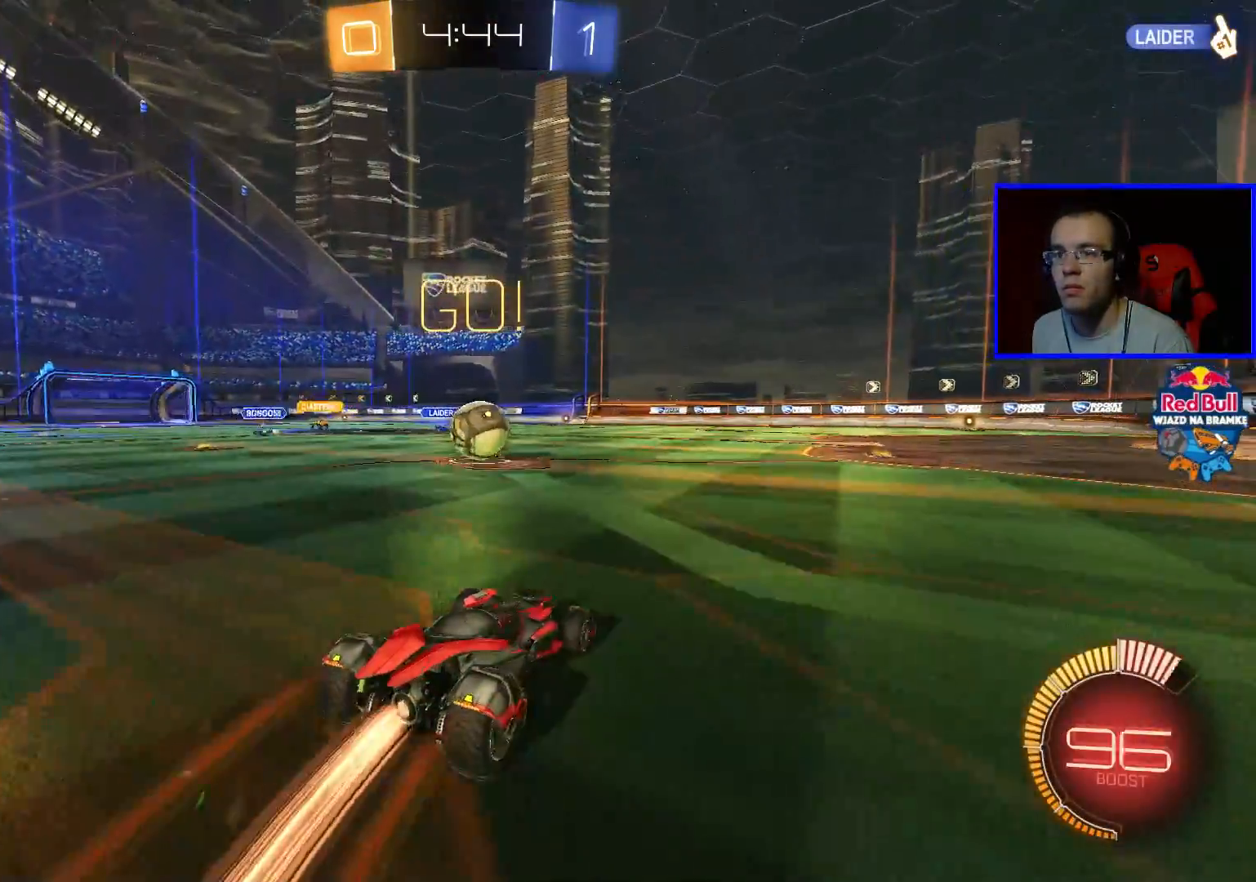
{"buttons": [], "left_stick": "center", "right_stick": "center", "events": [[83, "left_stick", "left"], [283, "B", "up"], [333, "left_stick", "center"], [433, "R2", "up"]]}
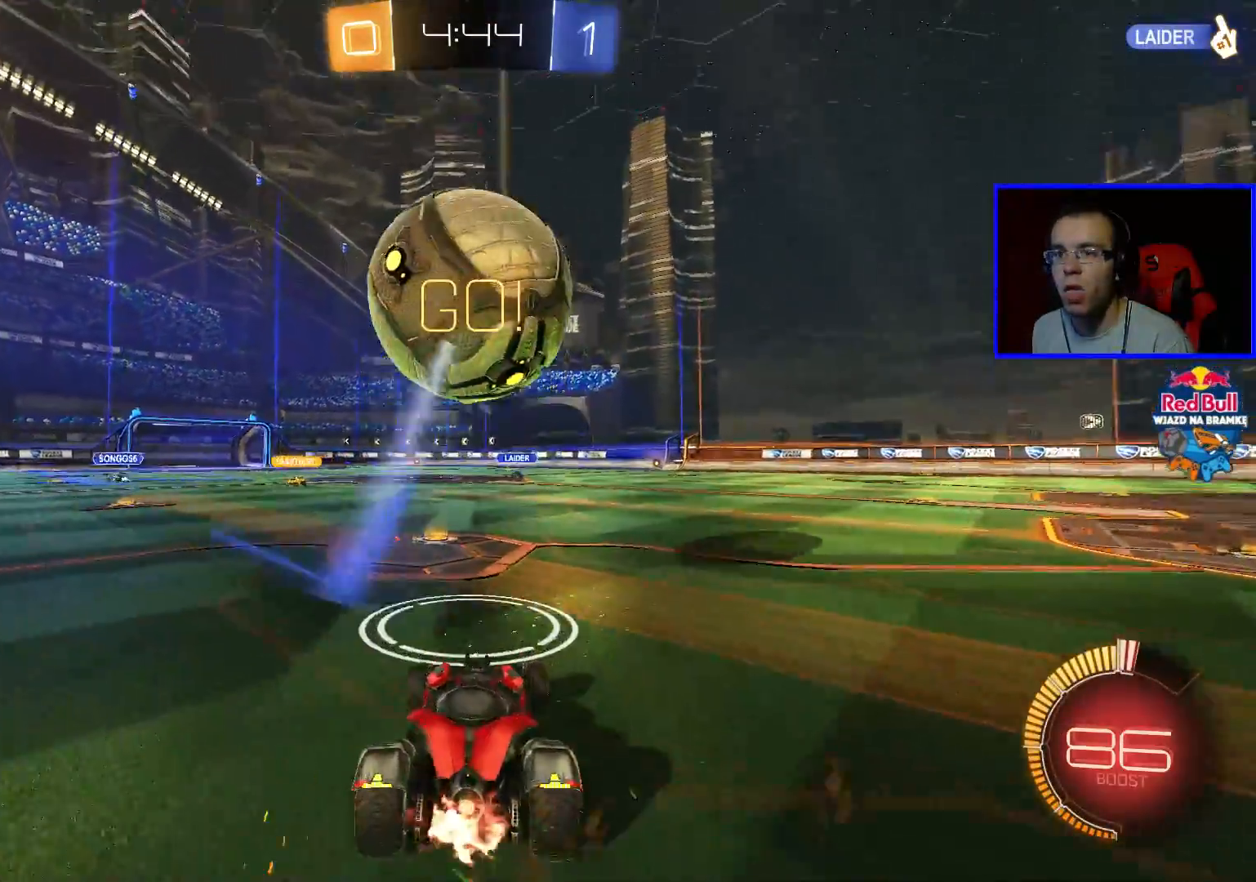
{"buttons": ["A", "R2"], "left_stick": "down", "right_stick": "center", "events": [[167, "R2", "down"], [167, "left_stick", "down-right"], [333, "A", "down"], [333, "left_stick", "center"], [483, "left_stick", "down"]]}